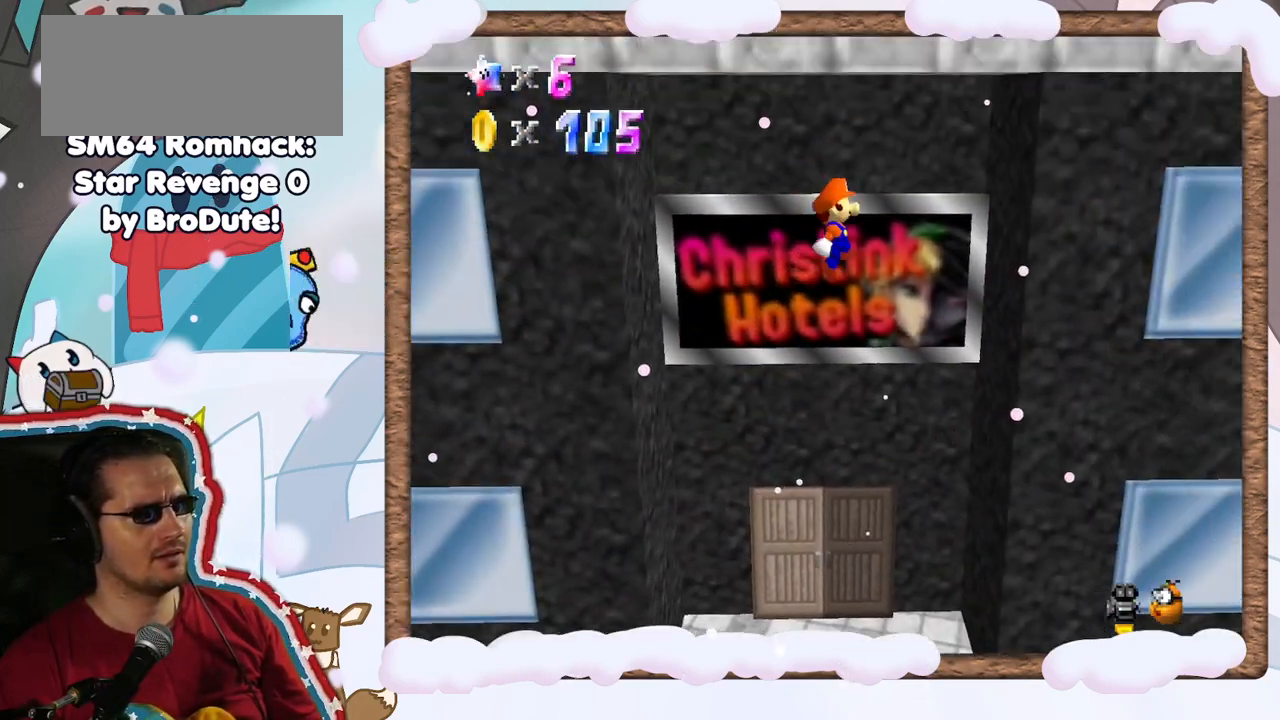
Gameplay with a controller (Nintendo layout); each line is a JSON object with the inputs held at the frame after it (dt_ms = milliseconds from this image to that frame). "events" lists button and stick changes between this image and that frame as [ms after this image, input, new state], when the widget could be followed in between. Not read: L3 R3.
{"dt_ms": 500, "buttons": ["A"], "left_stick": "down-left", "events": [[367, "A", "down"], [400, "left_stick", "down-left"]]}
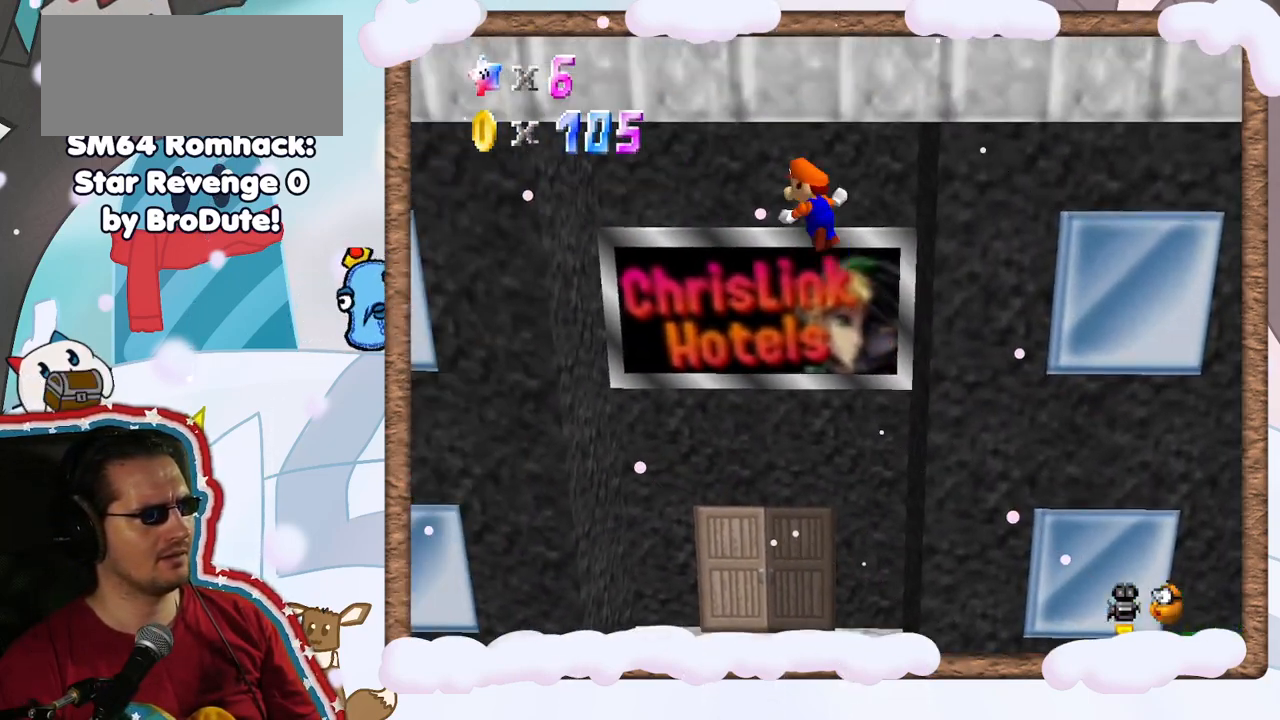
{"dt_ms": 500, "buttons": ["A"], "left_stick": "down-left", "events": [[300, "A", "up"], [500, "A", "down"]]}
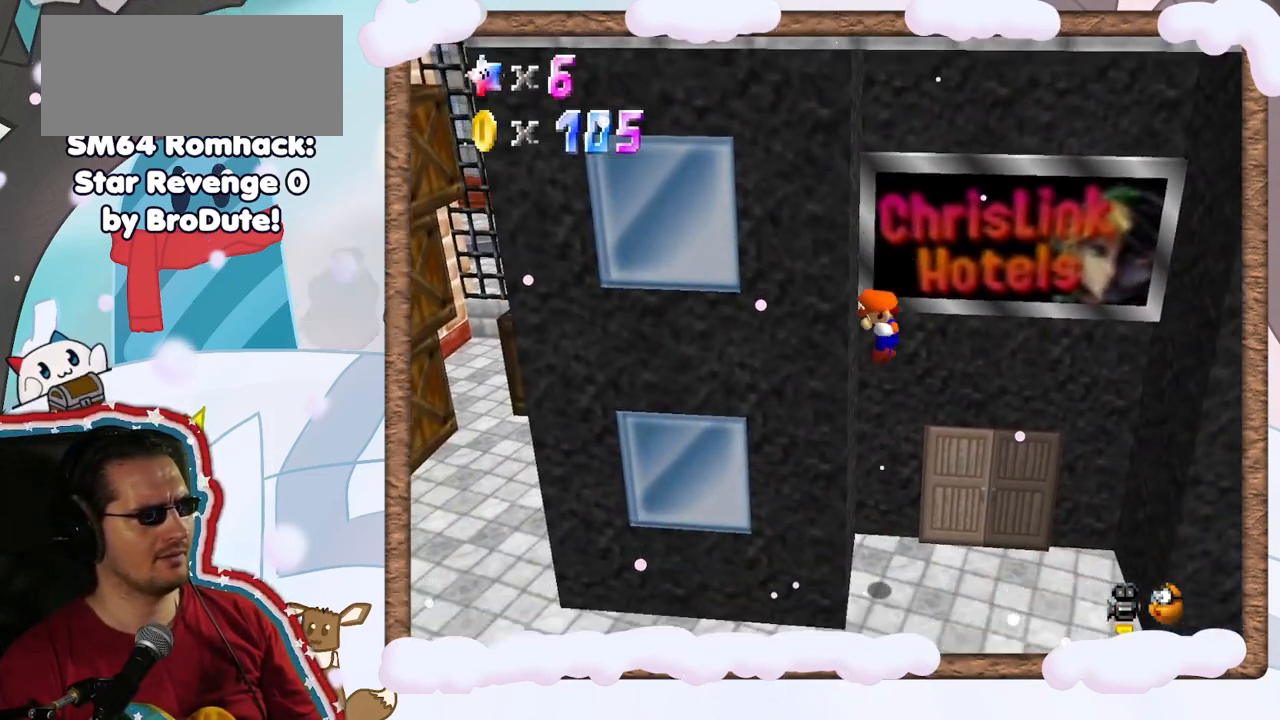
{"dt_ms": 500, "buttons": ["A"], "left_stick": "up-right", "events": [[17, "left_stick", "down"], [250, "left_stick", "down-right"], [383, "left_stick", "right"], [483, "left_stick", "up-right"]]}
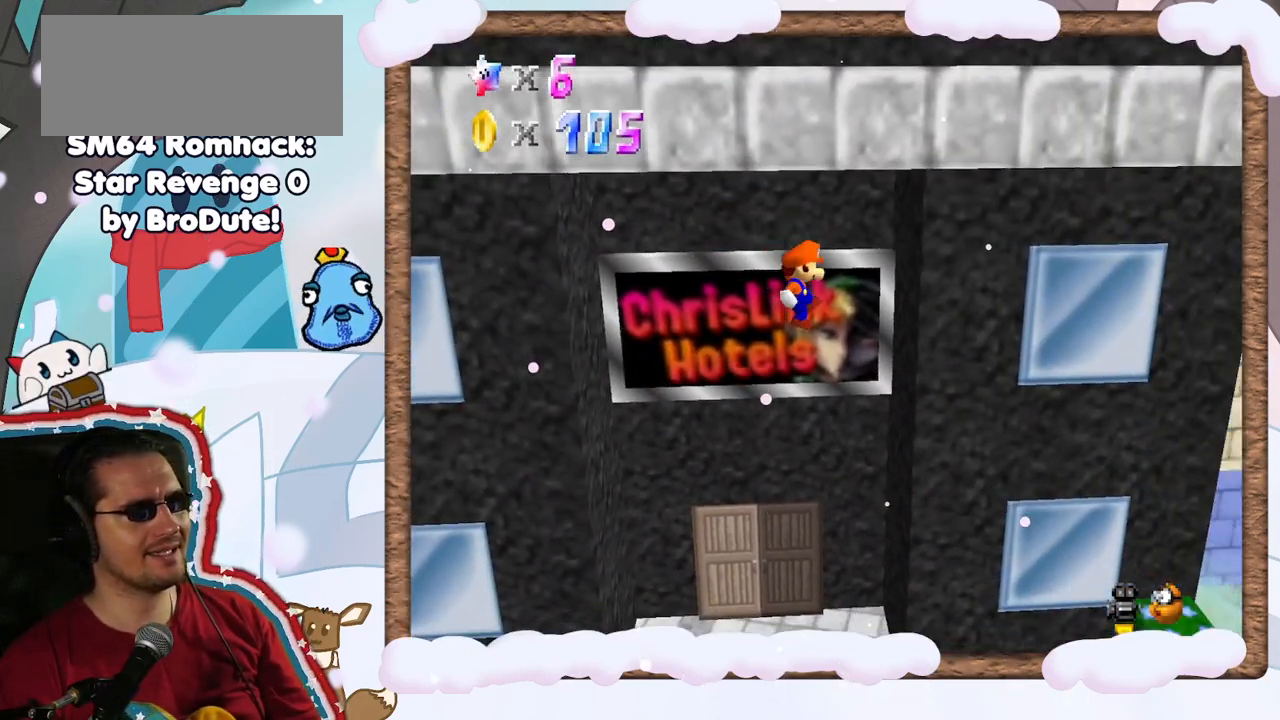
{"dt_ms": 500, "buttons": ["A"], "left_stick": "down-left", "events": [[100, "A", "up"], [300, "A", "down"], [300, "left_stick", "down-right"], [433, "left_stick", "down-left"]]}
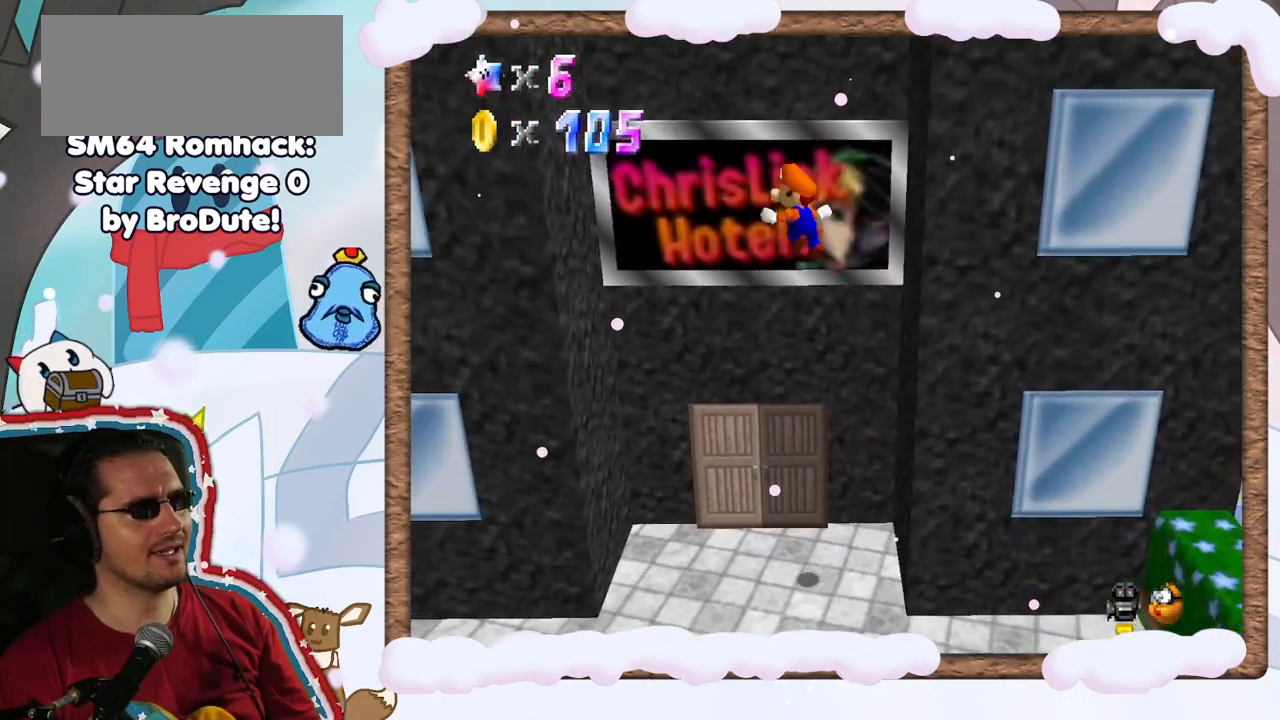
{"dt_ms": 500, "buttons": [], "left_stick": "down-left", "events": [[17, "left_stick", "left"], [283, "A", "up"], [400, "left_stick", "down-left"]]}
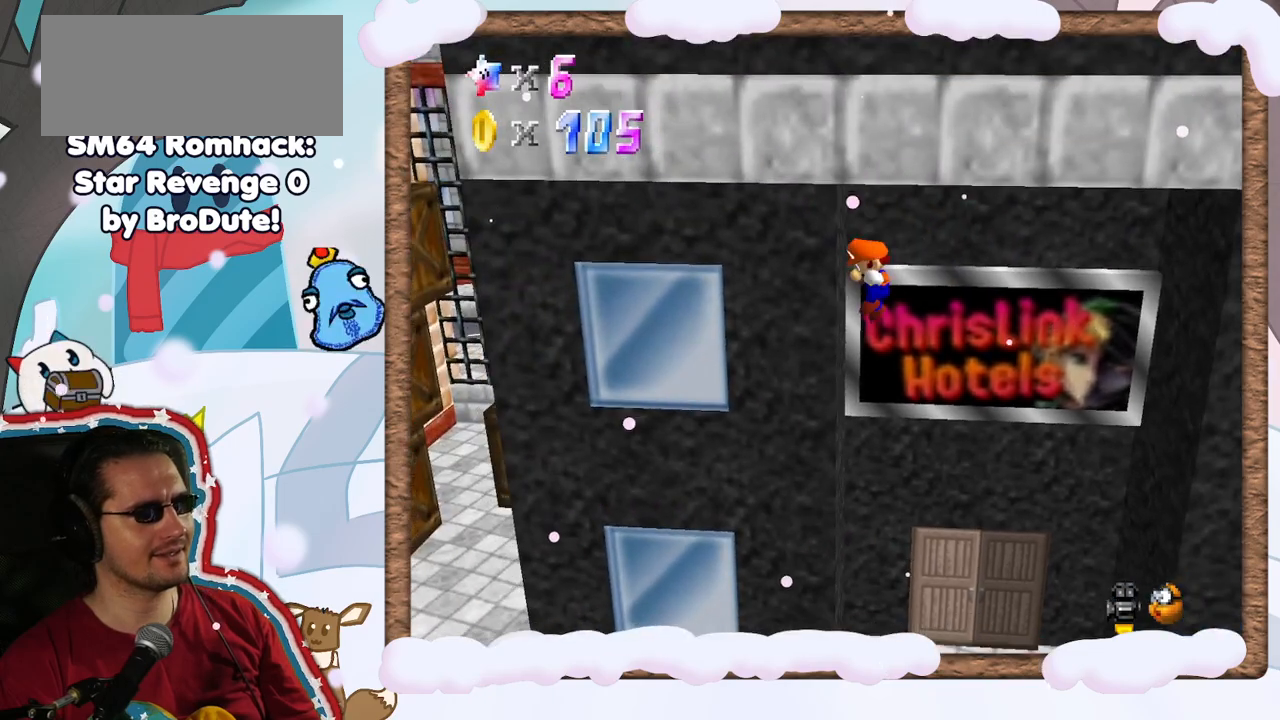
{"dt_ms": 500, "buttons": [], "left_stick": "down-right", "events": [[50, "A", "down"], [133, "left_stick", "down-right"], [433, "A", "up"]]}
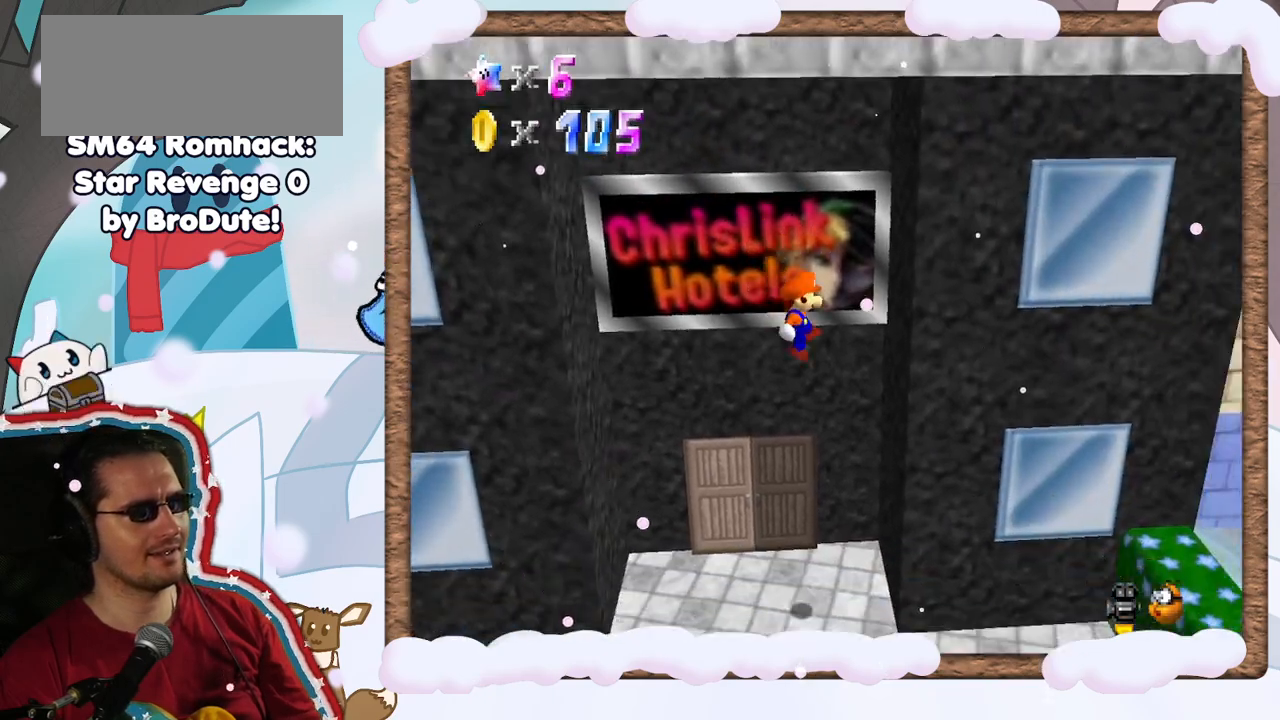
{"dt_ms": 500, "buttons": ["C_RIGHT"], "left_stick": "down-left", "events": [[217, "left_stick", "center"], [400, "C_RIGHT", "down"], [400, "left_stick", "down-left"]]}
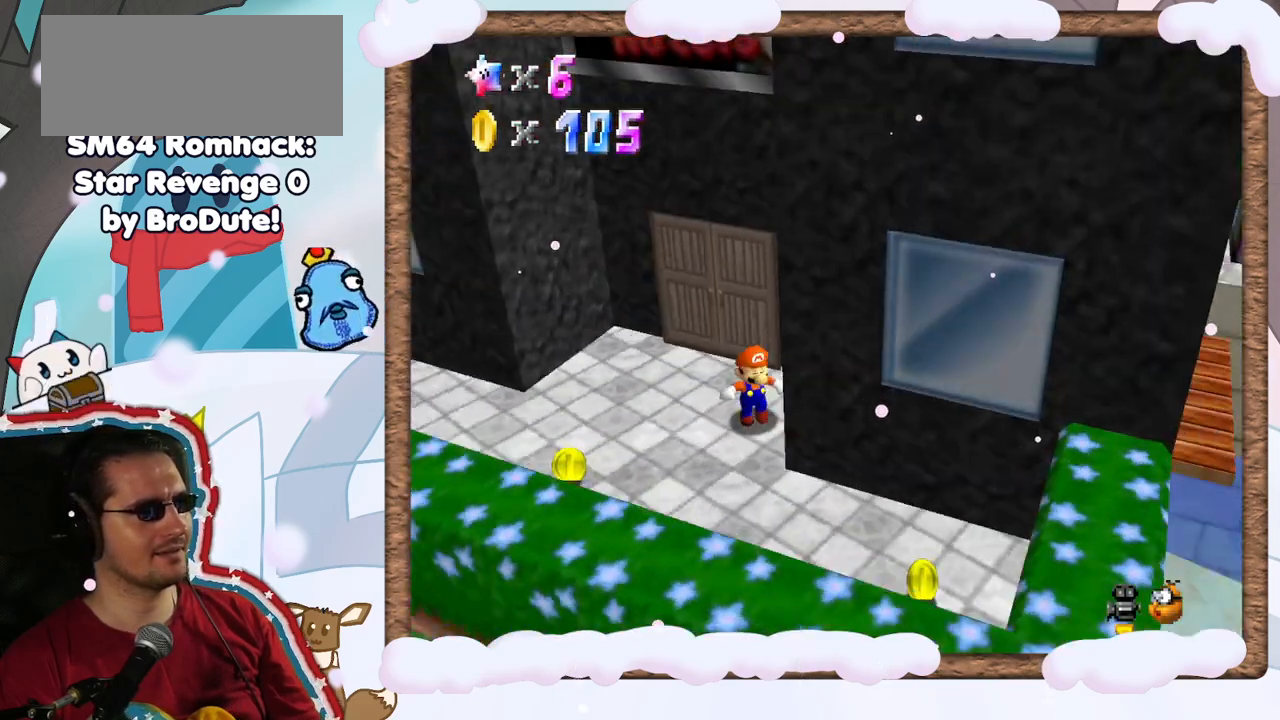
{"dt_ms": 500, "buttons": [], "left_stick": "left", "events": [[17, "C_RIGHT", "up"], [333, "C_LEFT", "down"], [433, "C_LEFT", "up"], [433, "left_stick", "left"]]}
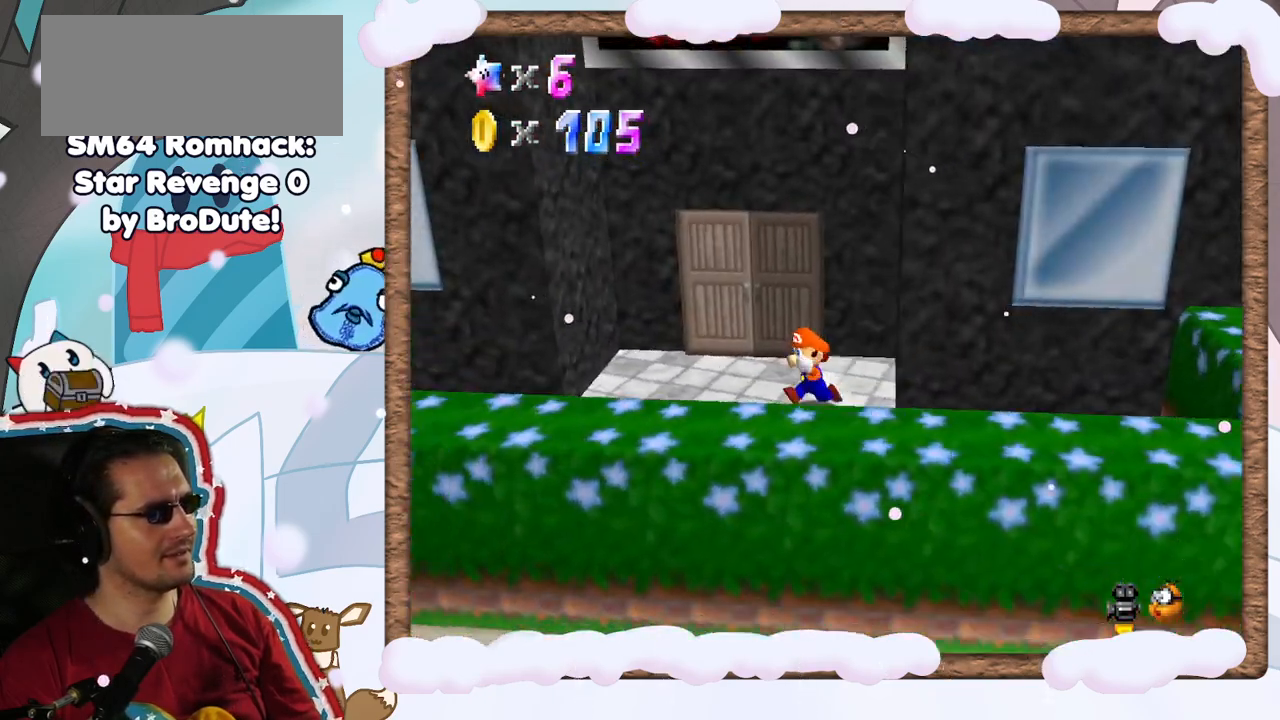
{"dt_ms": 500, "buttons": [], "left_stick": "up-left", "events": [[117, "C_RIGHT", "down"], [117, "left_stick", "down-left"], [233, "C_RIGHT", "up"], [300, "C_RIGHT", "down"], [383, "left_stick", "left"], [417, "C_RIGHT", "up"], [483, "left_stick", "up-left"]]}
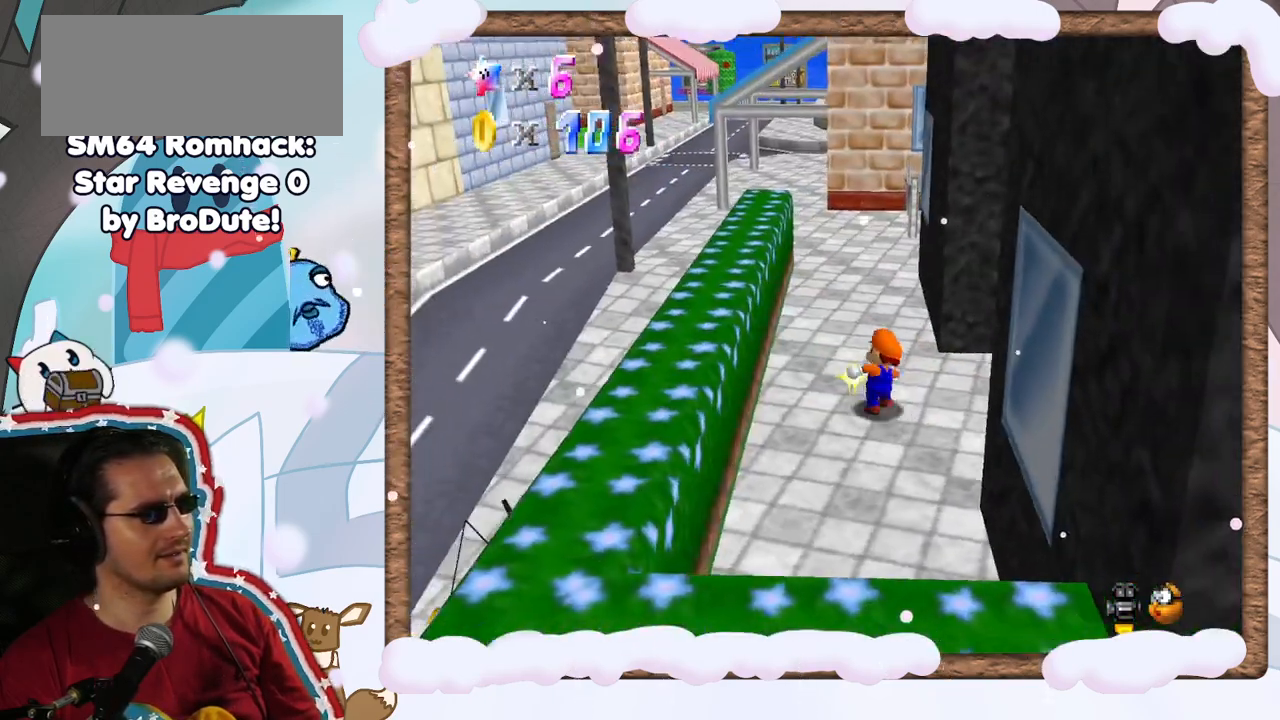
{"dt_ms": 500, "buttons": [], "left_stick": "up", "events": [[133, "left_stick", "up"], [367, "A", "down"], [500, "A", "up"]]}
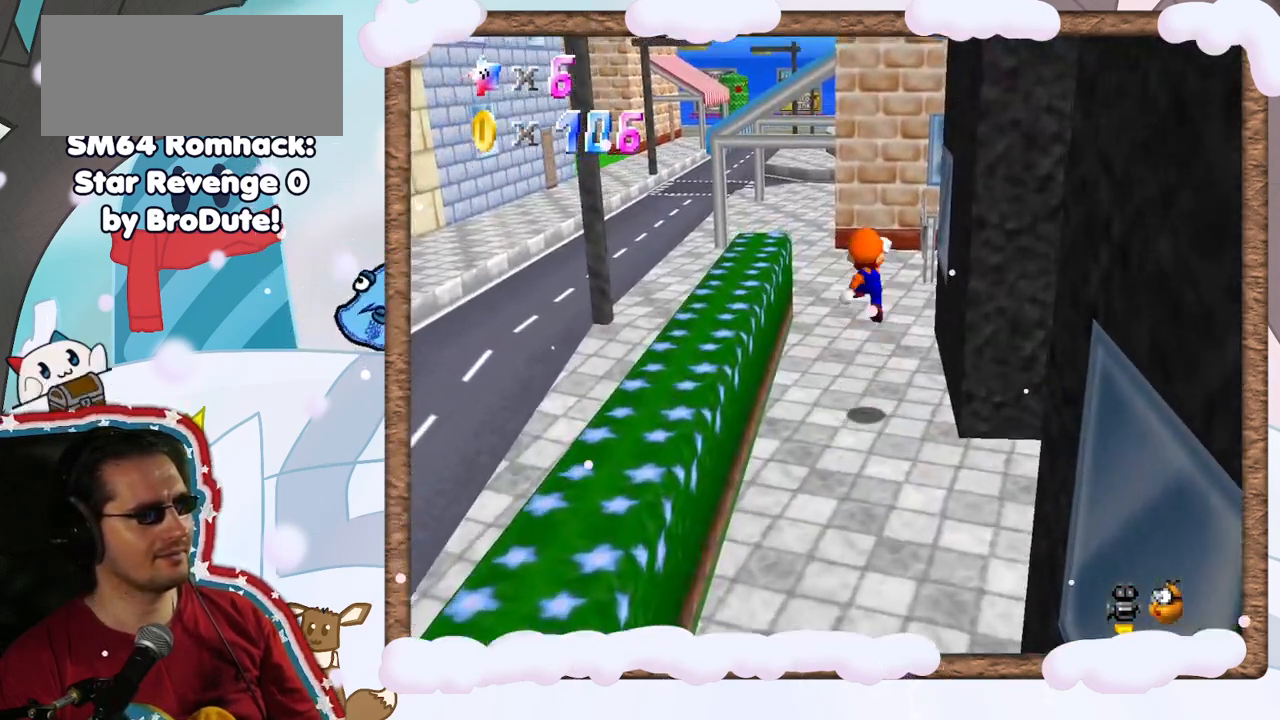
{"dt_ms": 500, "buttons": [], "left_stick": "up-left", "events": [[100, "left_stick", "up-left"]]}
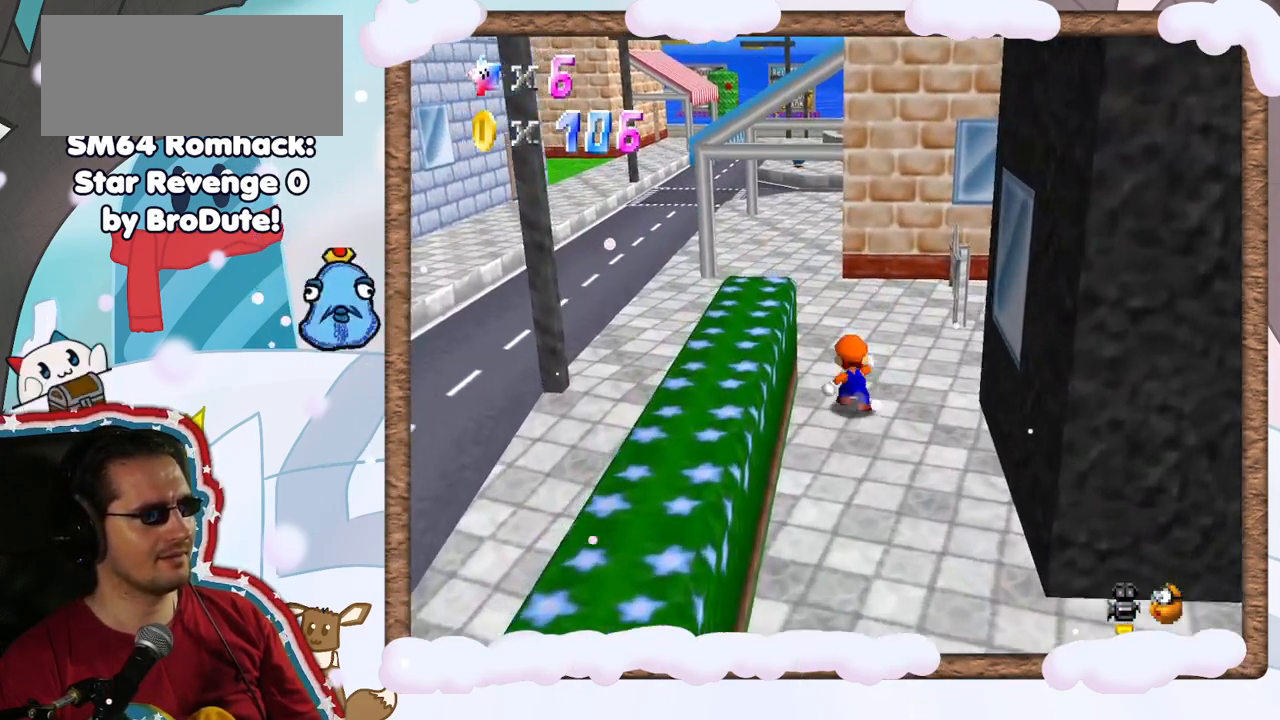
{"dt_ms": 500, "buttons": [], "left_stick": "up-left", "events": [[33, "A", "down"], [83, "A", "up"]]}
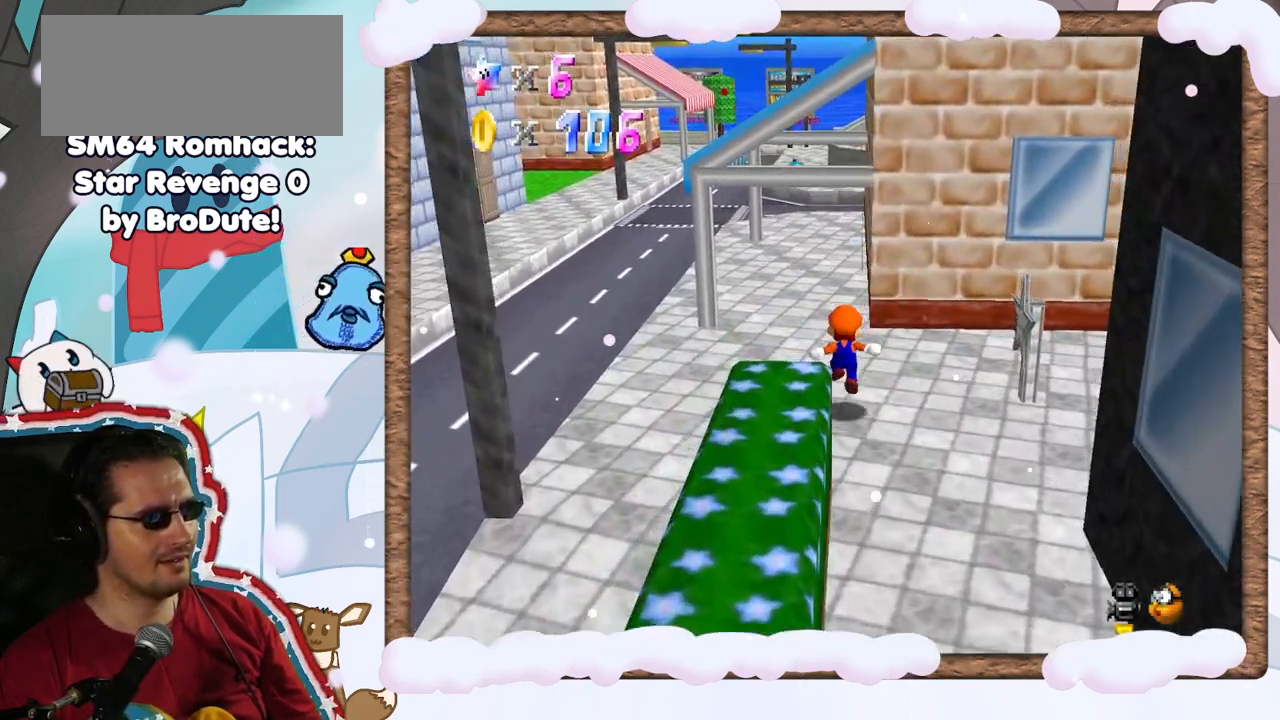
{"dt_ms": 500, "buttons": ["A"], "left_stick": "left", "events": [[67, "left_stick", "left"], [167, "A", "down"]]}
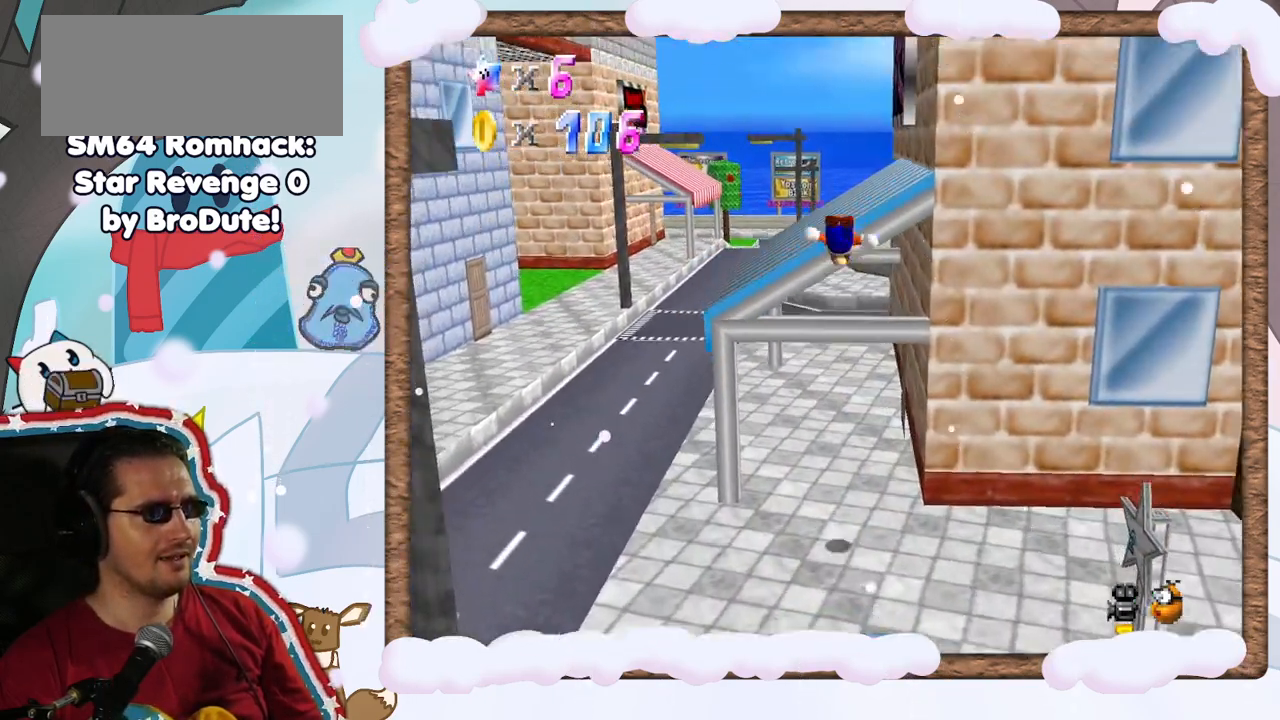
{"dt_ms": 500, "buttons": [], "left_stick": "up", "events": [[33, "A", "up"], [83, "left_stick", "up-left"], [100, "DPAD_RIGHT", "down"], [167, "DPAD_RIGHT", "up"], [217, "left_stick", "up"], [250, "C_LEFT", "down"], [333, "C_LEFT", "up"]]}
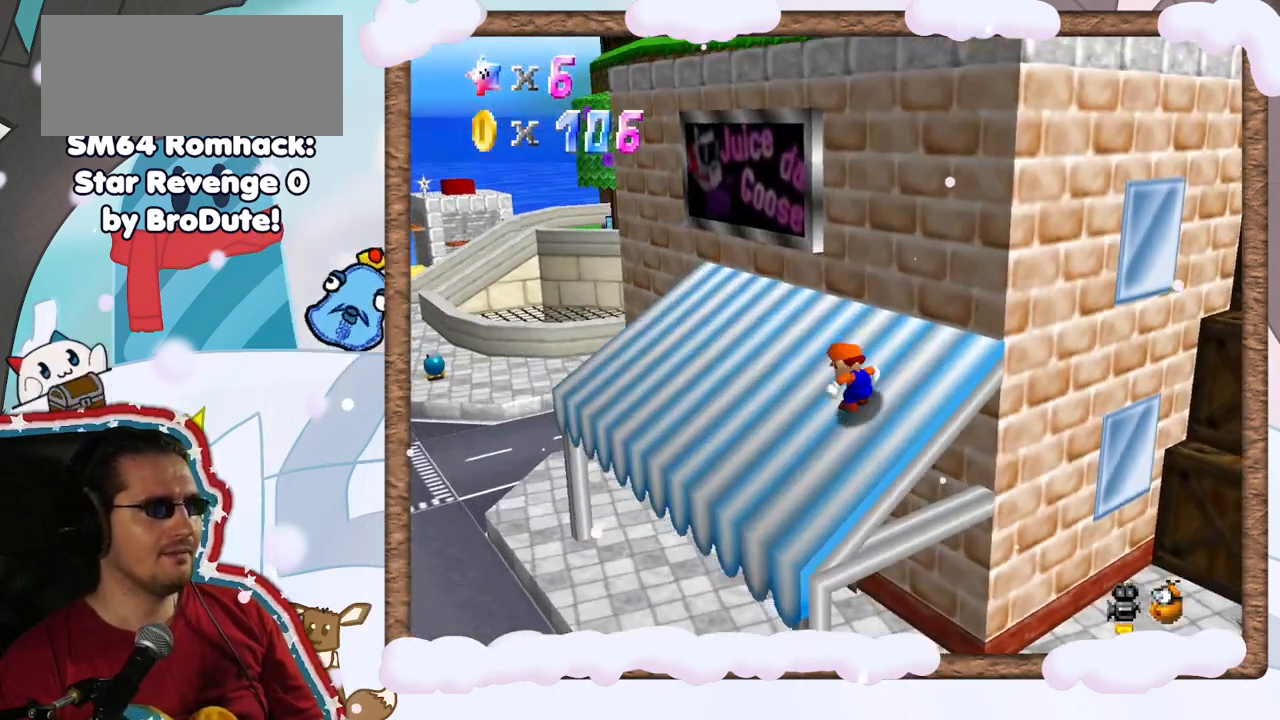
{"dt_ms": 500, "buttons": [], "left_stick": "up-left", "events": [[433, "left_stick", "up-left"]]}
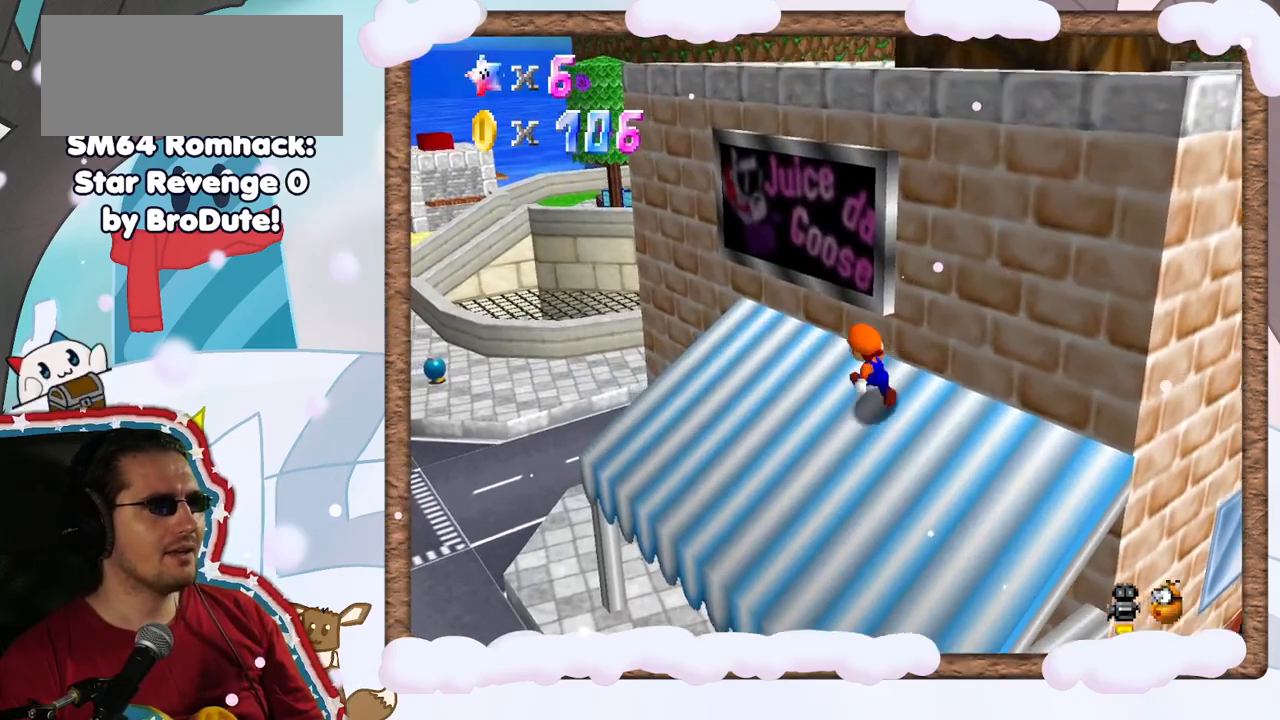
{"dt_ms": 500, "buttons": [], "left_stick": "up-left", "events": []}
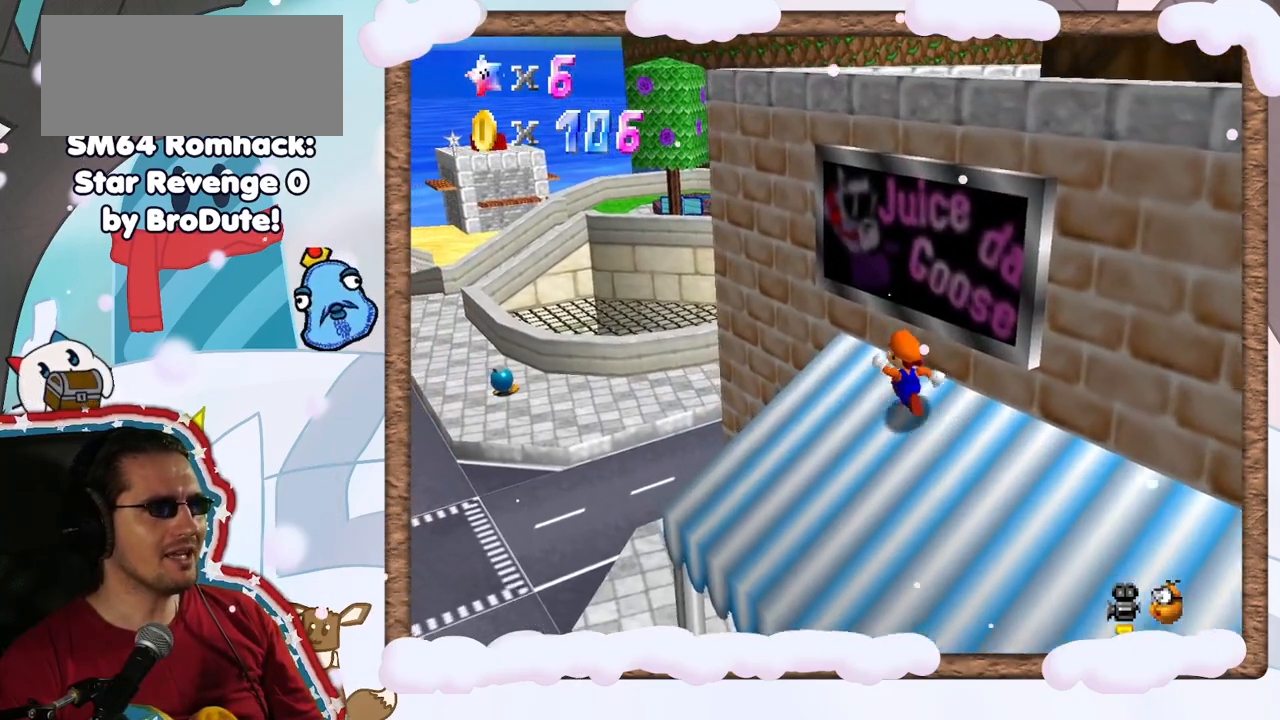
{"dt_ms": 1000, "buttons": ["A"], "left_stick": "up-right", "events": [[183, "left_stick", "down-left"], [250, "left_stick", "down"], [517, "left_stick", "up-right"], [550, "A", "down"]]}
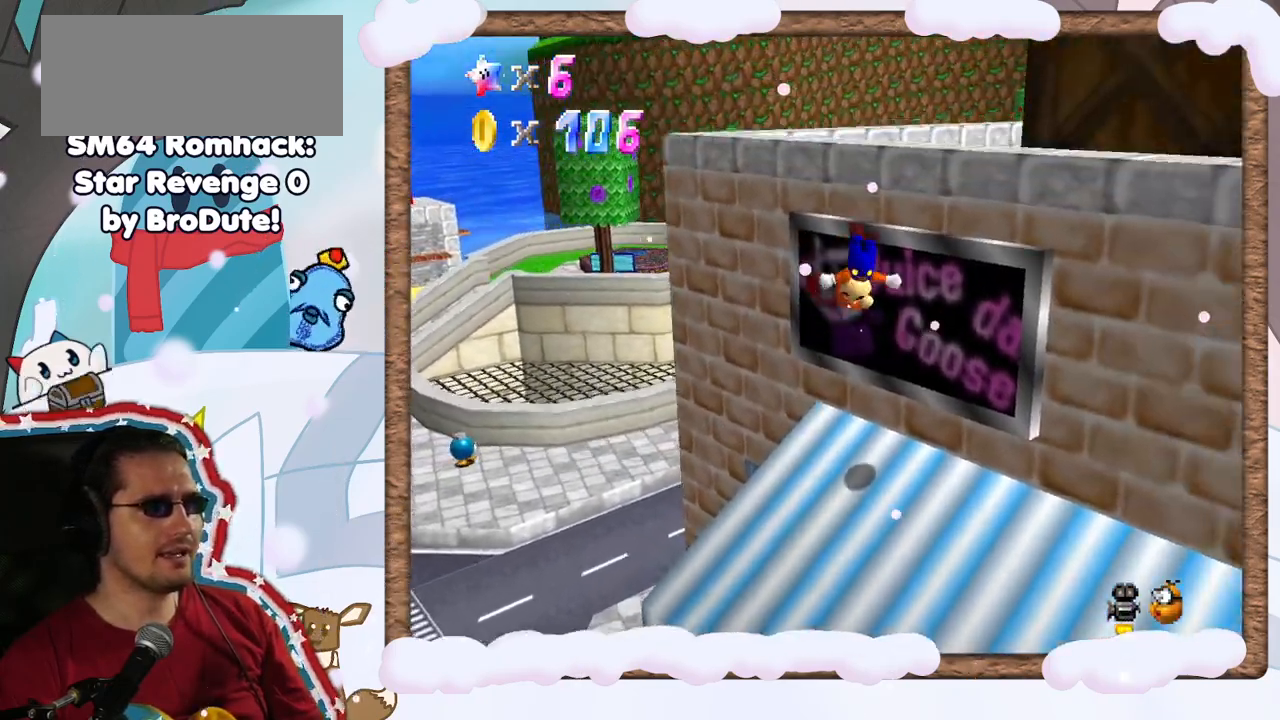
{"dt_ms": 500, "buttons": ["A"], "left_stick": "up-right", "events": [[17, "A", "up"], [167, "A", "down"]]}
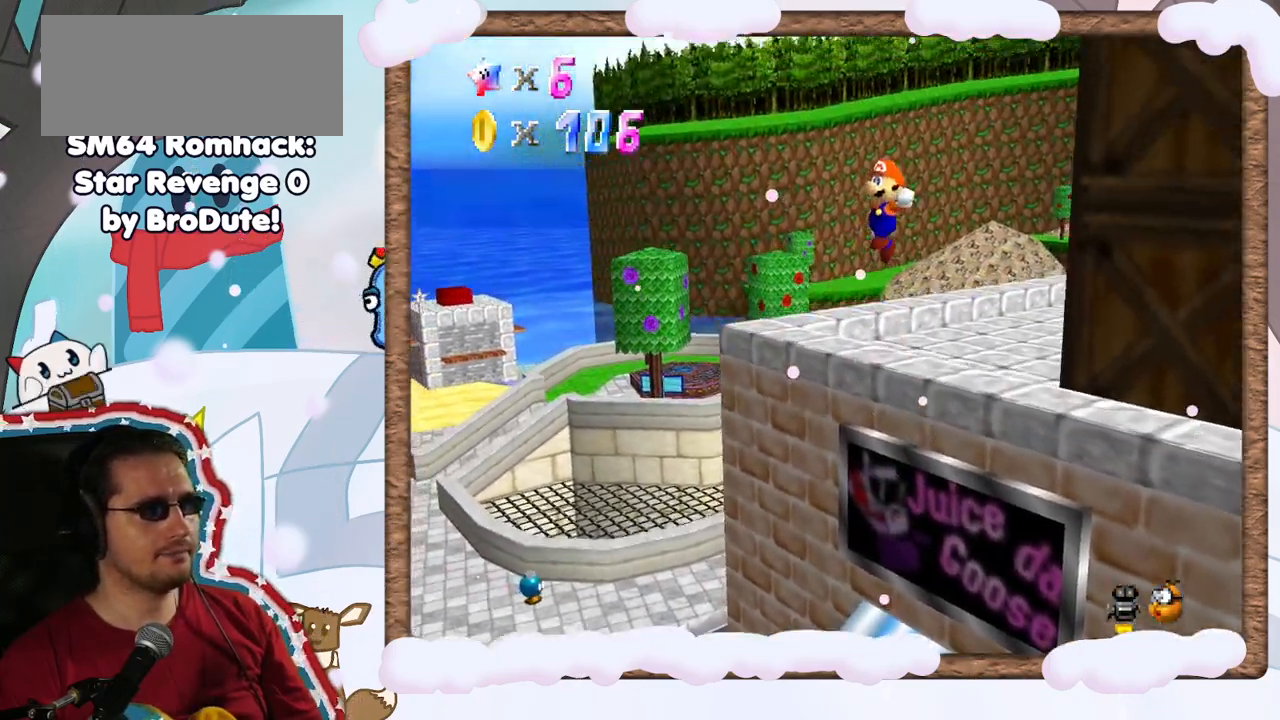
{"dt_ms": 500, "buttons": ["A"], "left_stick": "up-right", "events": []}
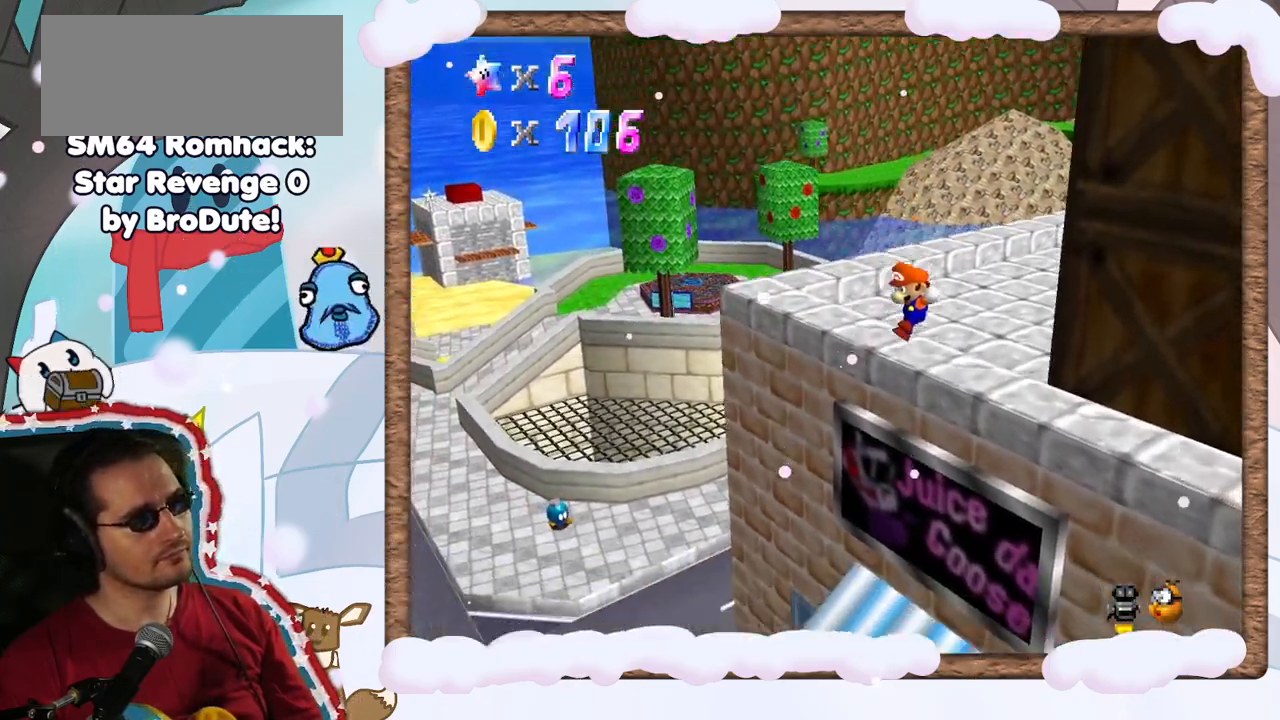
{"dt_ms": 500, "buttons": ["C_LEFT"], "left_stick": "up", "events": [[33, "A", "up"], [250, "A", "down"], [300, "left_stick", "up"], [367, "A", "up"], [467, "C_LEFT", "down"]]}
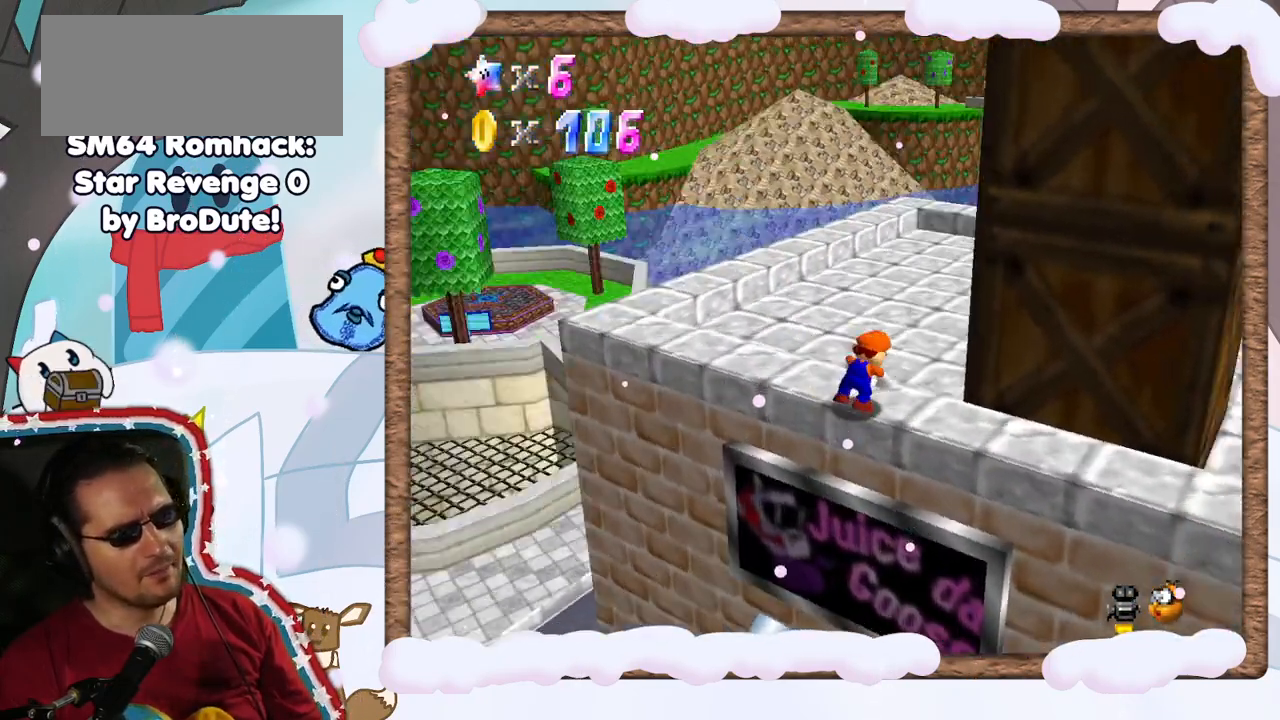
{"dt_ms": 500, "buttons": [], "left_stick": "up-left", "events": [[67, "C_LEFT", "up"], [183, "C_LEFT", "down"], [217, "left_stick", "up-left"], [283, "C_LEFT", "up"], [383, "C_LEFT", "down"], [417, "C_LEFT", "up"]]}
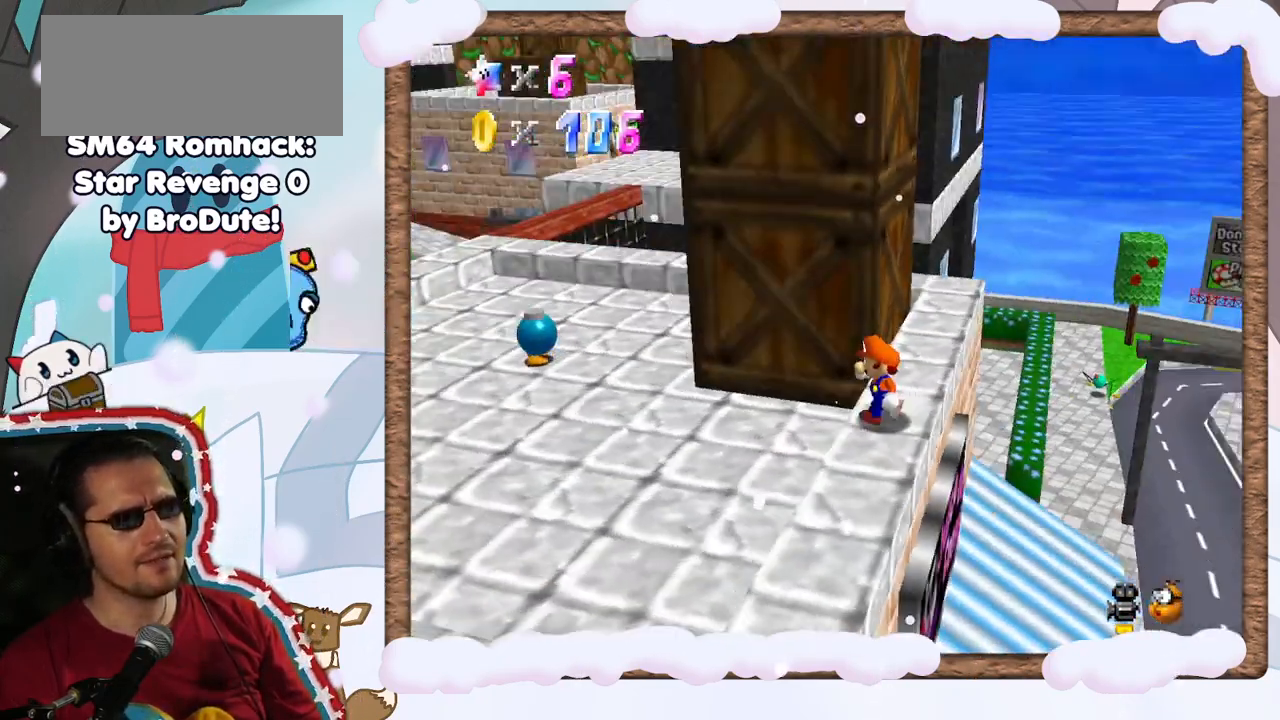
{"dt_ms": 500, "buttons": [], "left_stick": "left", "events": [[50, "A", "down"], [167, "left_stick", "left"], [250, "A", "up"]]}
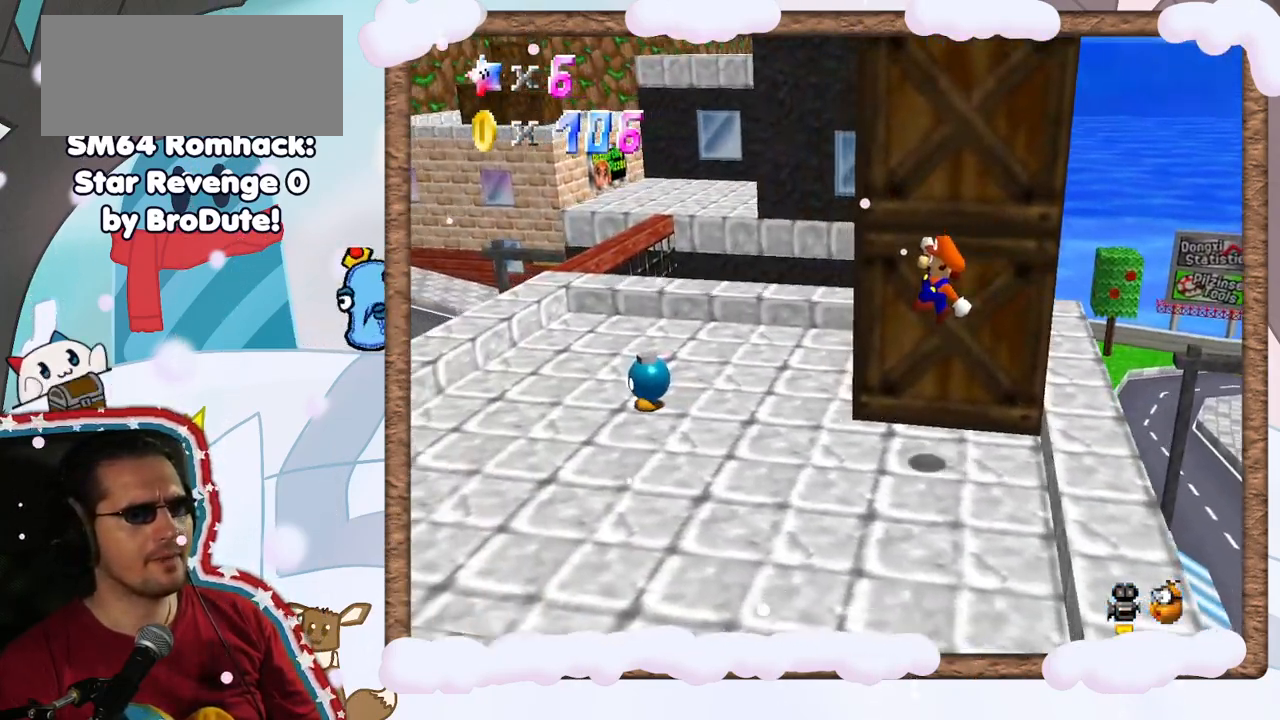
{"dt_ms": 500, "buttons": [], "left_stick": "up-left", "events": [[333, "left_stick", "up-left"]]}
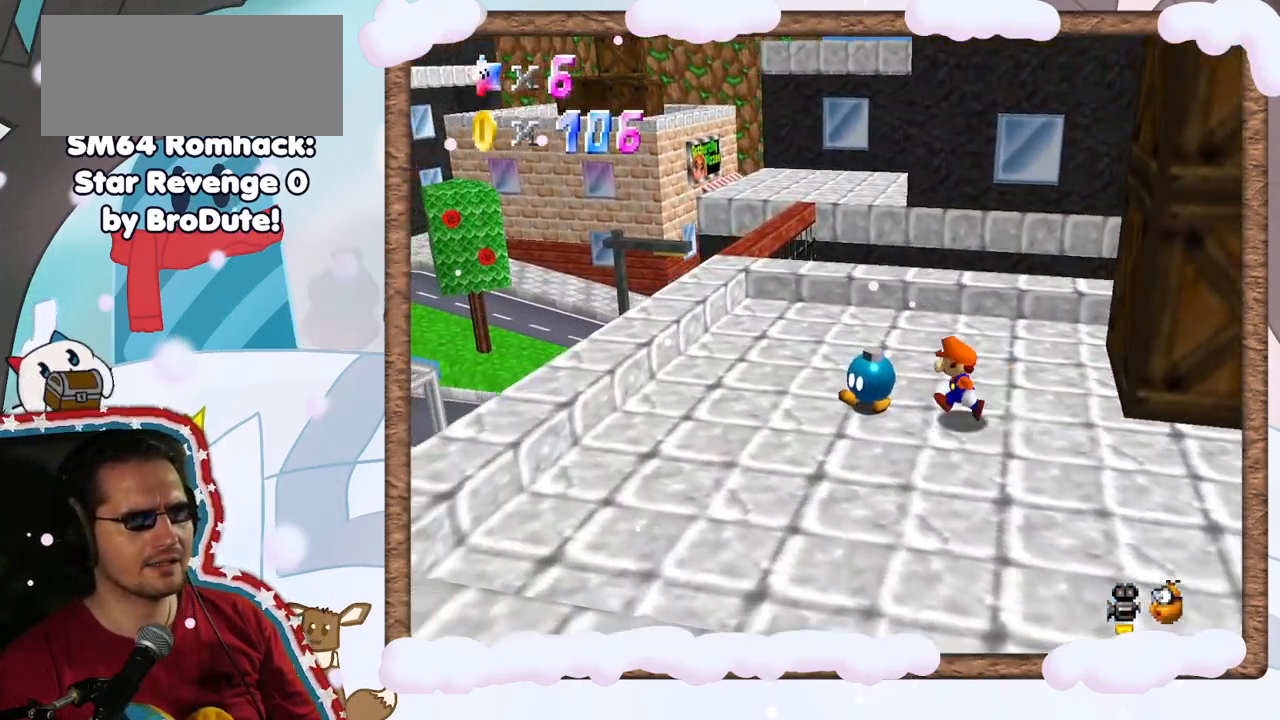
{"dt_ms": 500, "buttons": [], "left_stick": "center", "events": [[33, "C_UP", "down"], [50, "B", "down"], [67, "left_stick", "center"], [100, "C_UP", "up"], [217, "C_DOWN", "down"], [267, "B", "up"], [300, "C_DOWN", "up"]]}
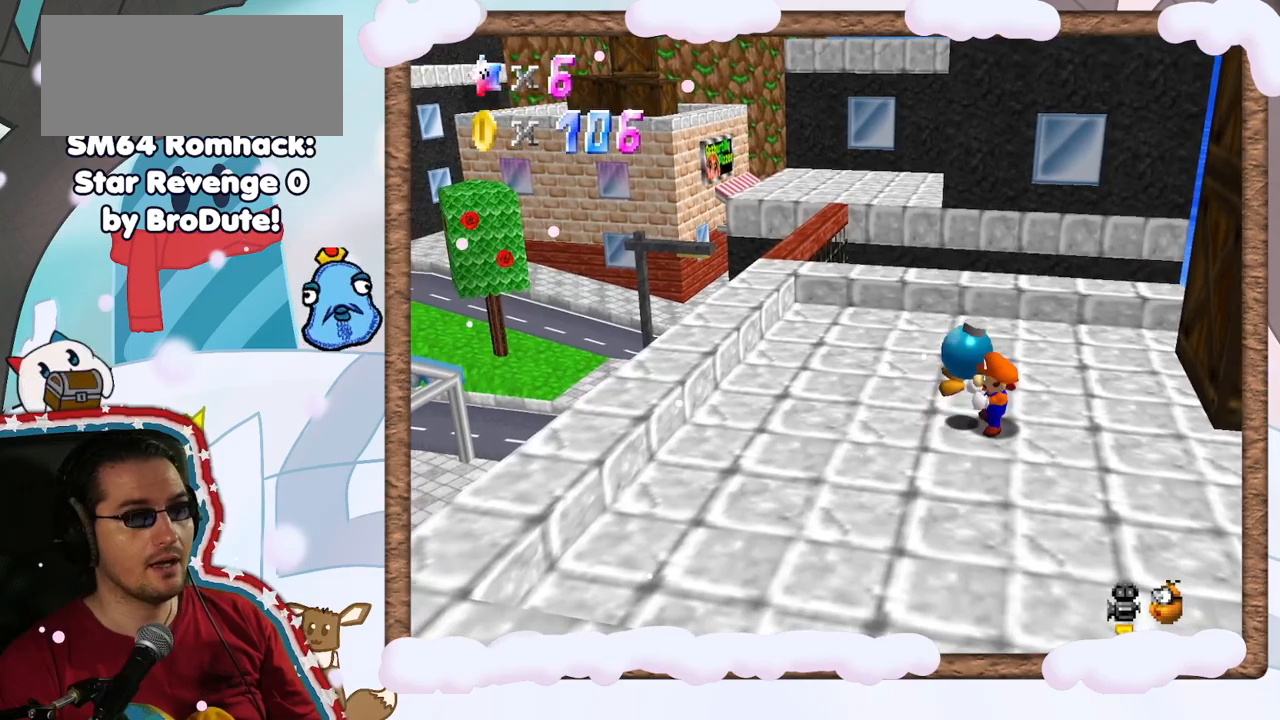
{"dt_ms": 500, "buttons": [], "left_stick": "center", "events": [[117, "left_stick", "up-left"], [183, "B", "down"], [400, "B", "up"], [400, "left_stick", "center"]]}
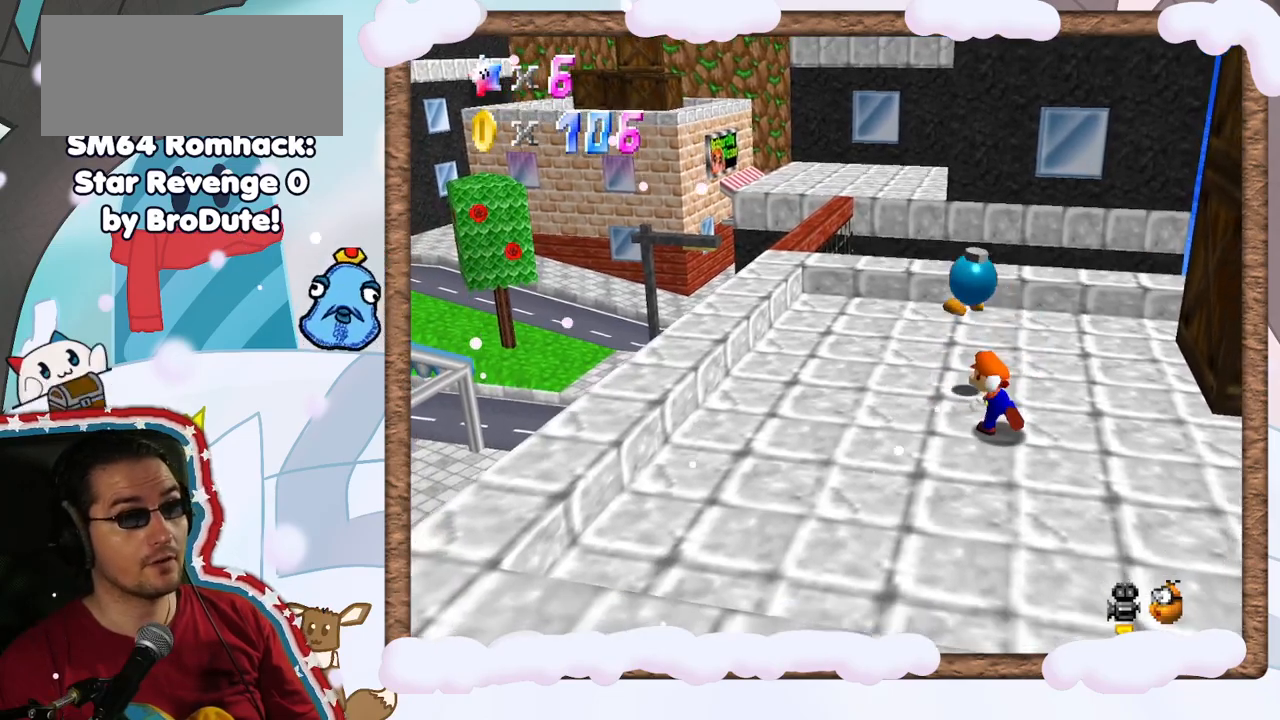
{"dt_ms": 500, "buttons": [], "left_stick": "center", "events": [[350, "C_RIGHT", "down"], [467, "C_RIGHT", "up"]]}
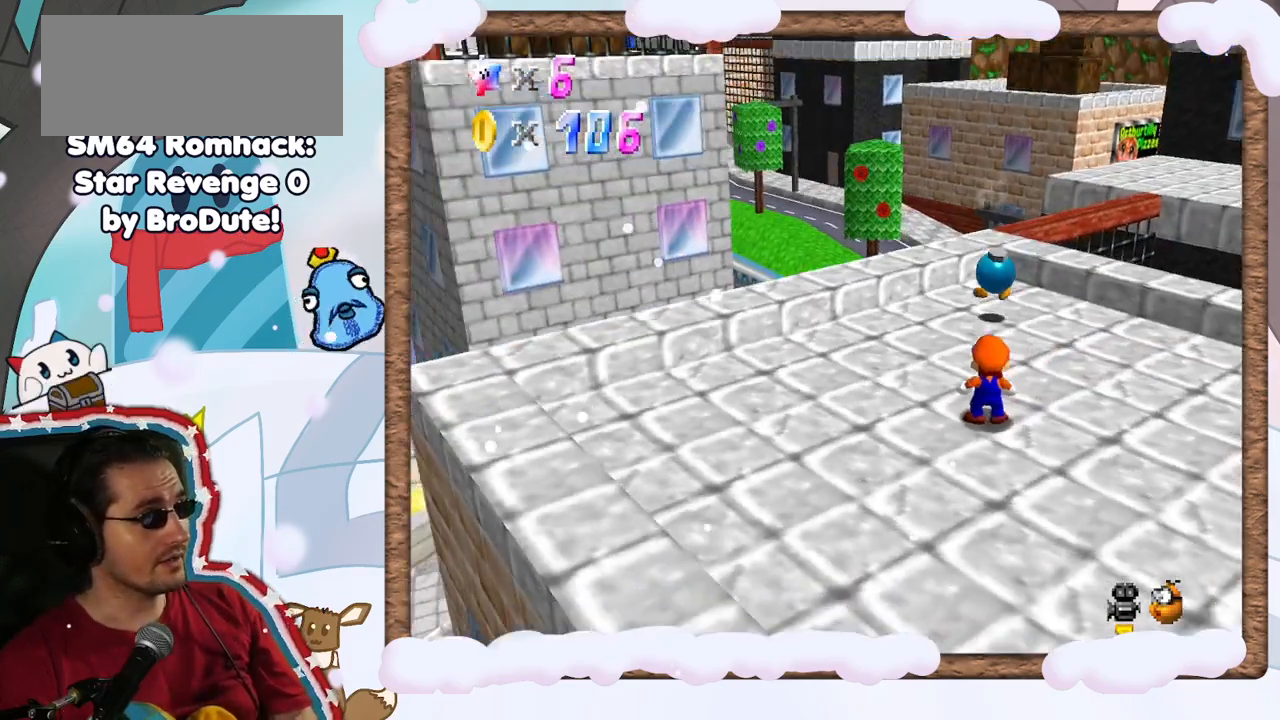
{"dt_ms": 500, "buttons": [], "left_stick": "up", "events": [[83, "left_stick", "up"]]}
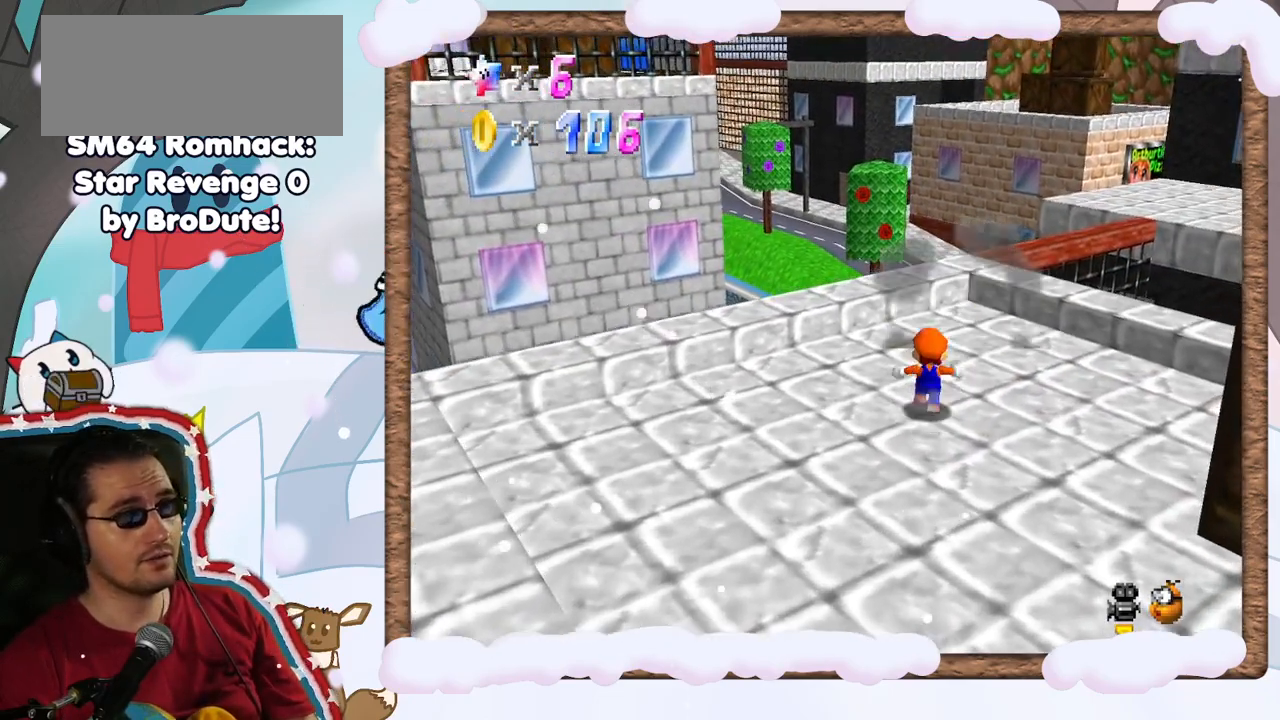
{"dt_ms": 500, "buttons": [], "left_stick": "up-left", "events": [[467, "left_stick", "up-left"]]}
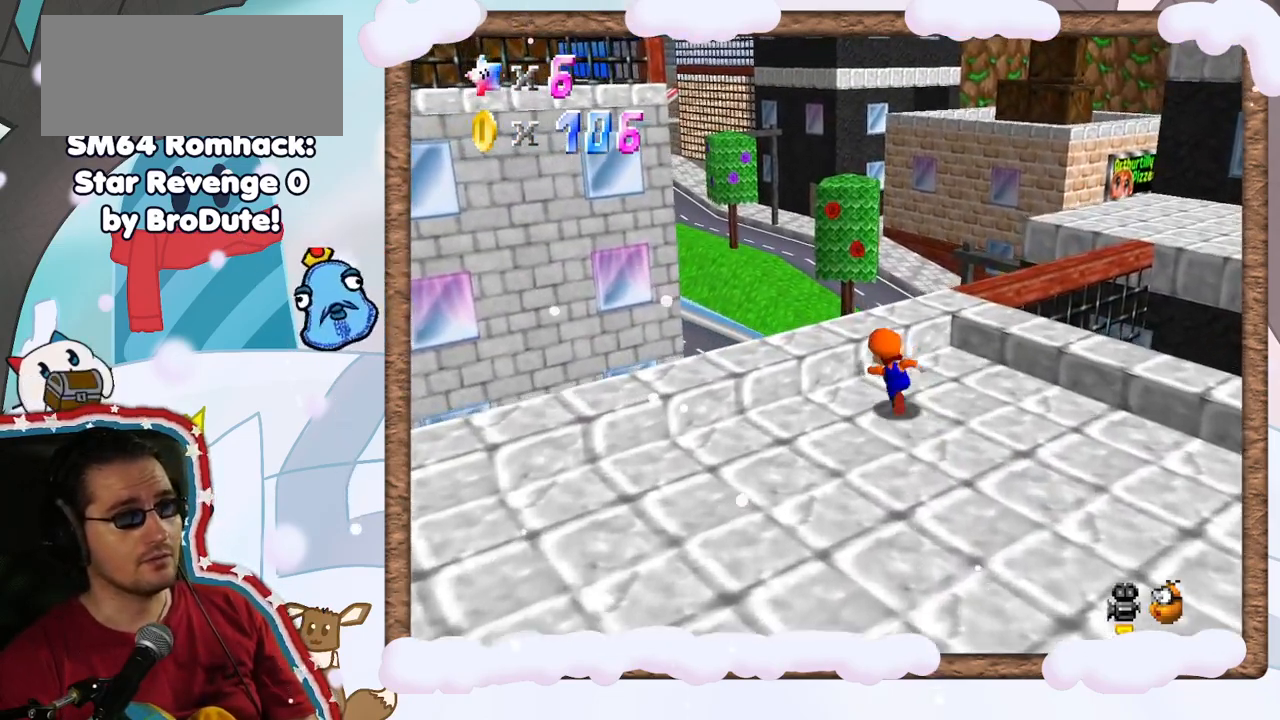
{"dt_ms": 500, "buttons": [], "left_stick": "center", "events": [[83, "C_LEFT", "down"], [167, "C_LEFT", "up"], [167, "left_stick", "up-right"], [283, "left_stick", "center"], [350, "C_LEFT", "down"], [433, "C_LEFT", "up"]]}
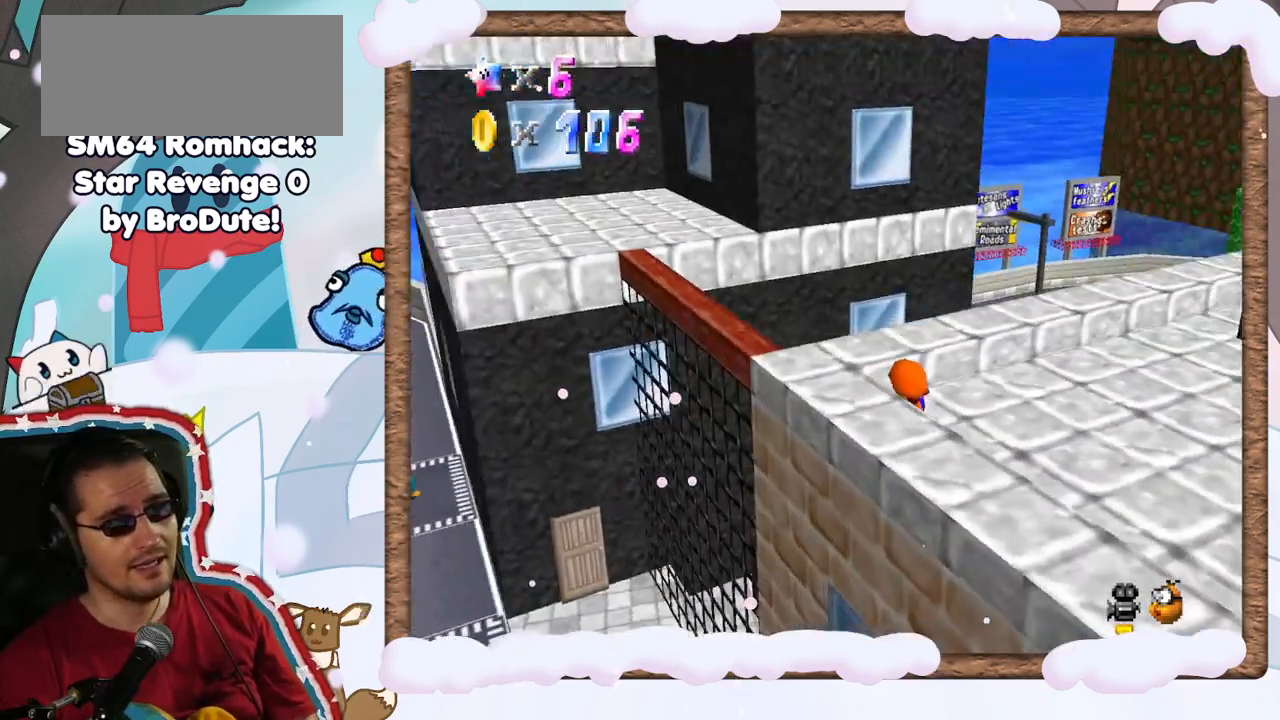
{"dt_ms": 500, "buttons": [], "left_stick": "center", "events": [[300, "C_RIGHT", "down"], [400, "C_RIGHT", "up"]]}